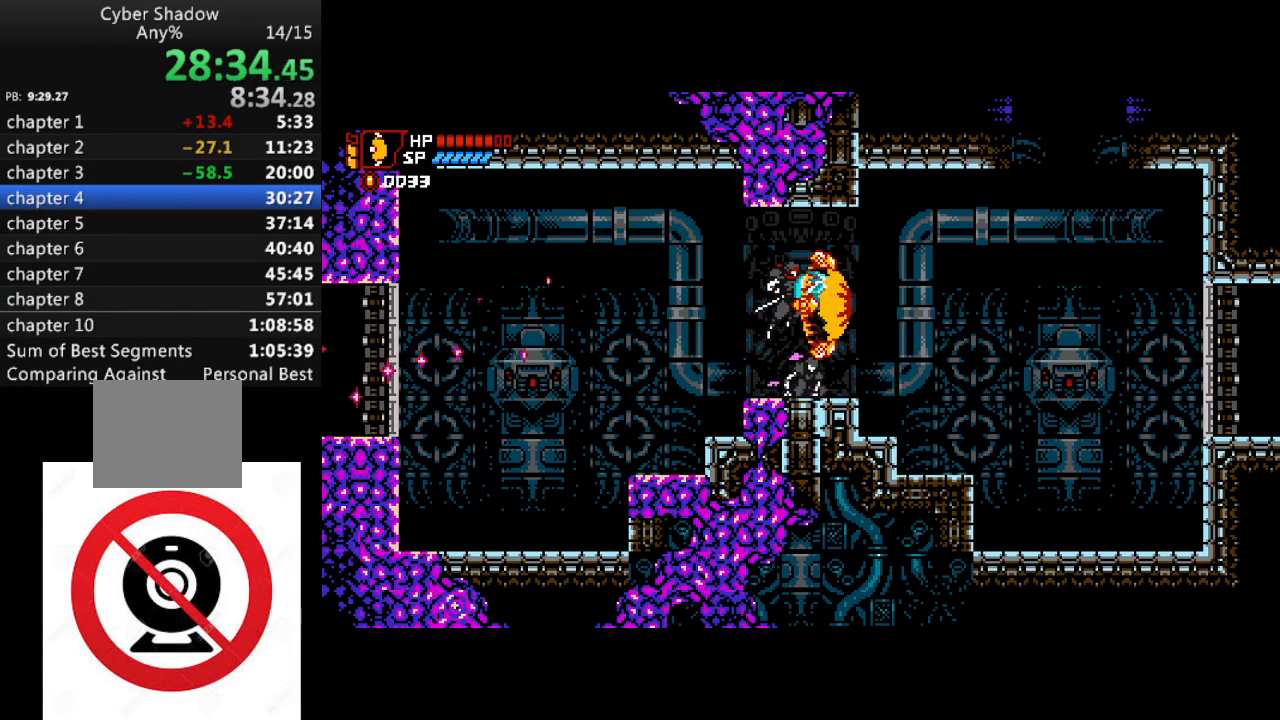
Gameplay with a controller (PlayStation layout); each line is a JSON object with the inputs held at the frame after it. "events" lists button and stick changes between this image and that frame as [ms after this image, input, new state], when the widget could be followed in between.
{"buttons": ["DPAD_LEFT"], "left_stick": "center", "right_stick": "center", "events": []}
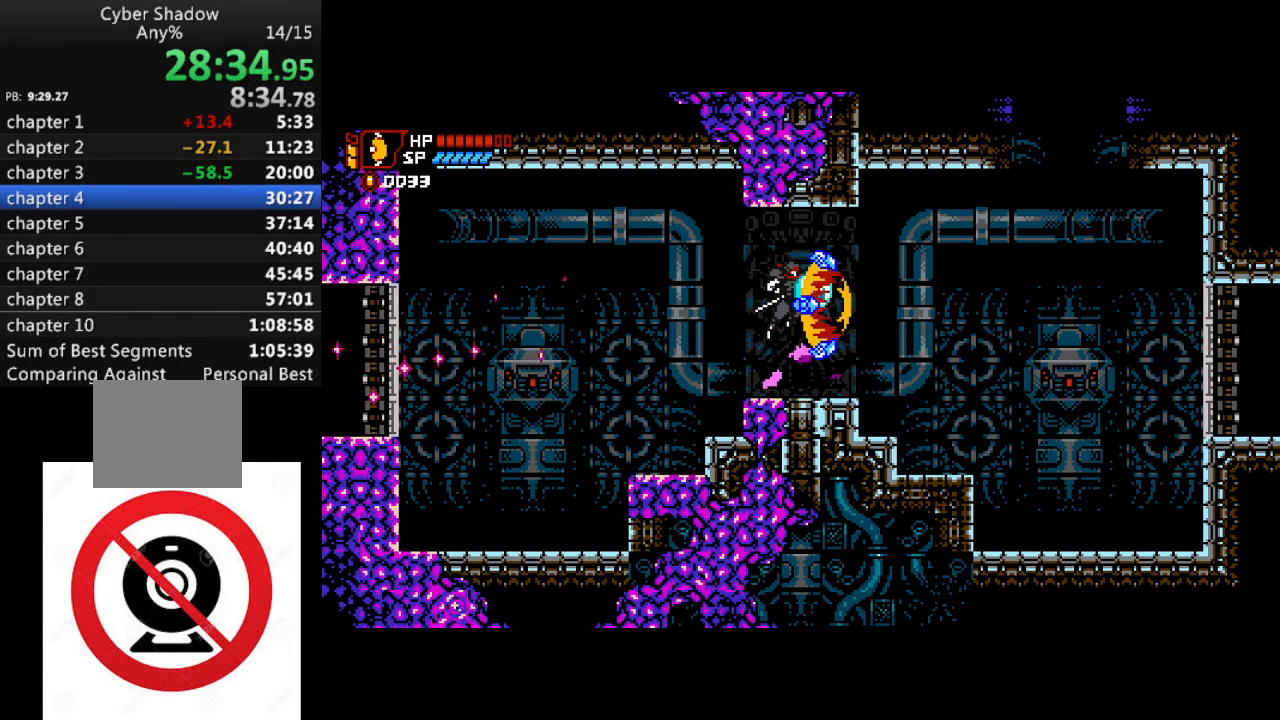
{"buttons": ["DPAD_LEFT"], "left_stick": "center", "right_stick": "center", "events": []}
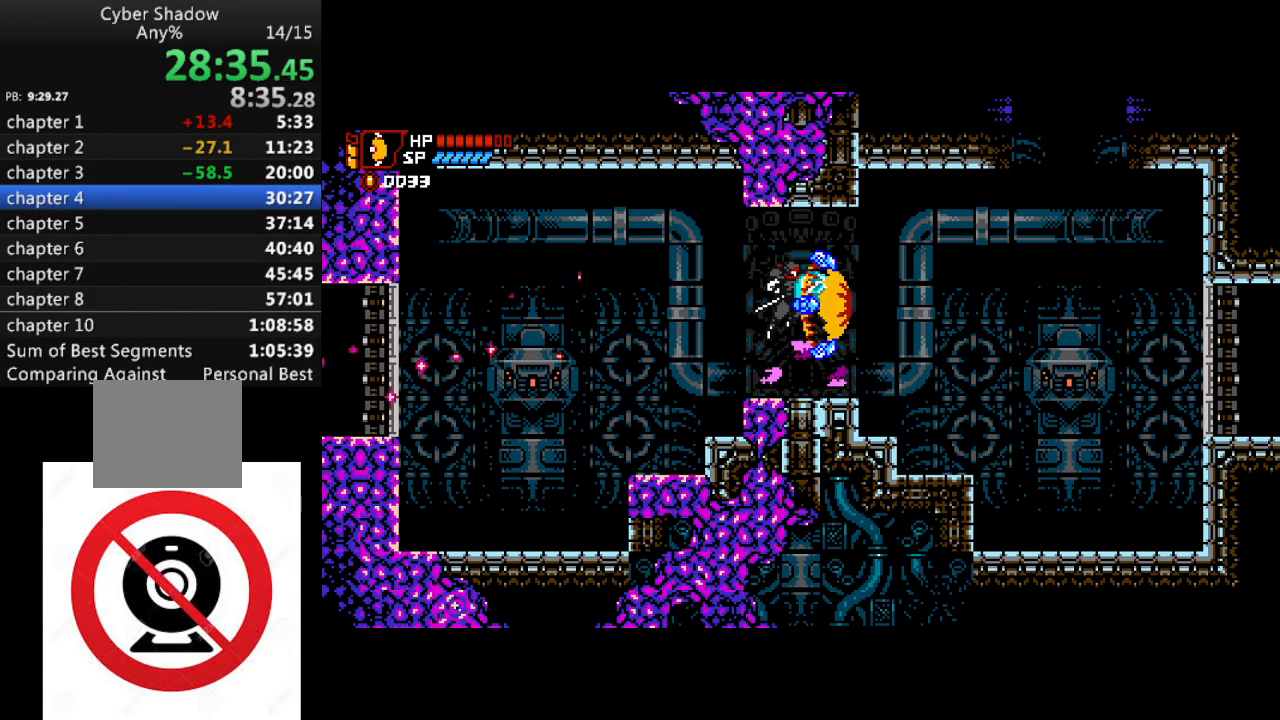
{"buttons": ["DPAD_LEFT"], "left_stick": "center", "right_stick": "center", "events": []}
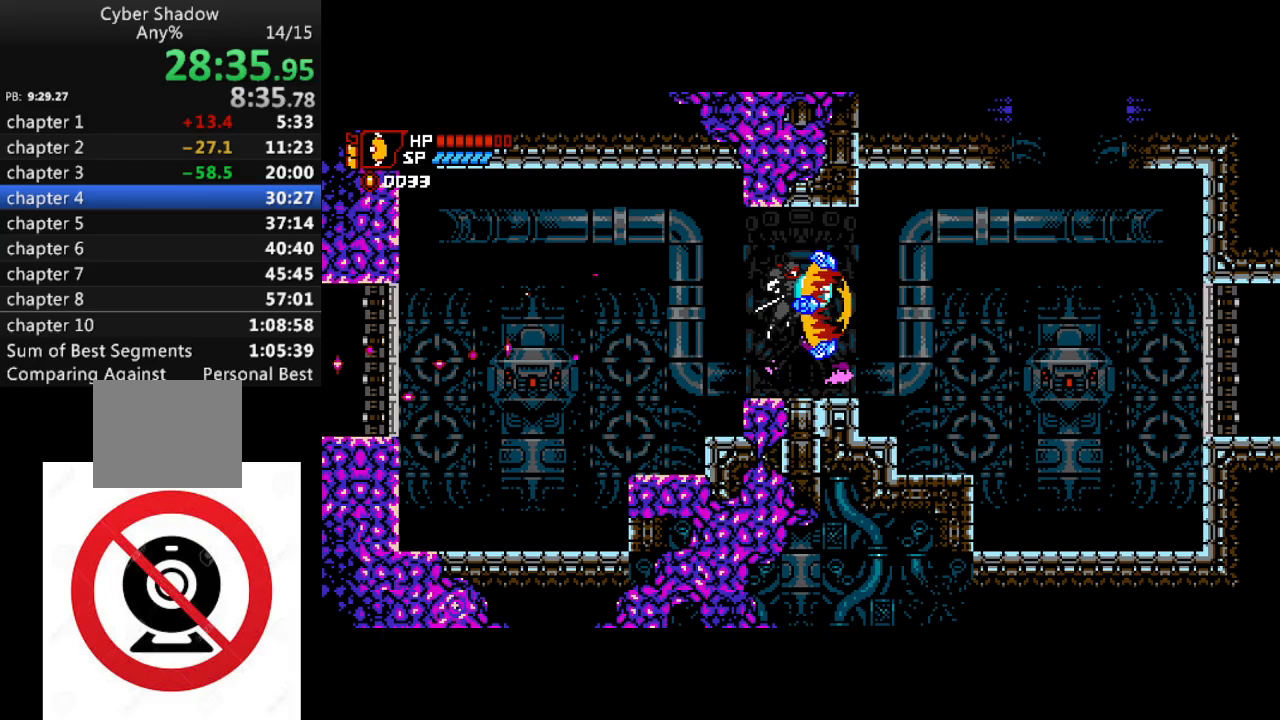
{"buttons": ["DPAD_LEFT"], "left_stick": "center", "right_stick": "center", "events": []}
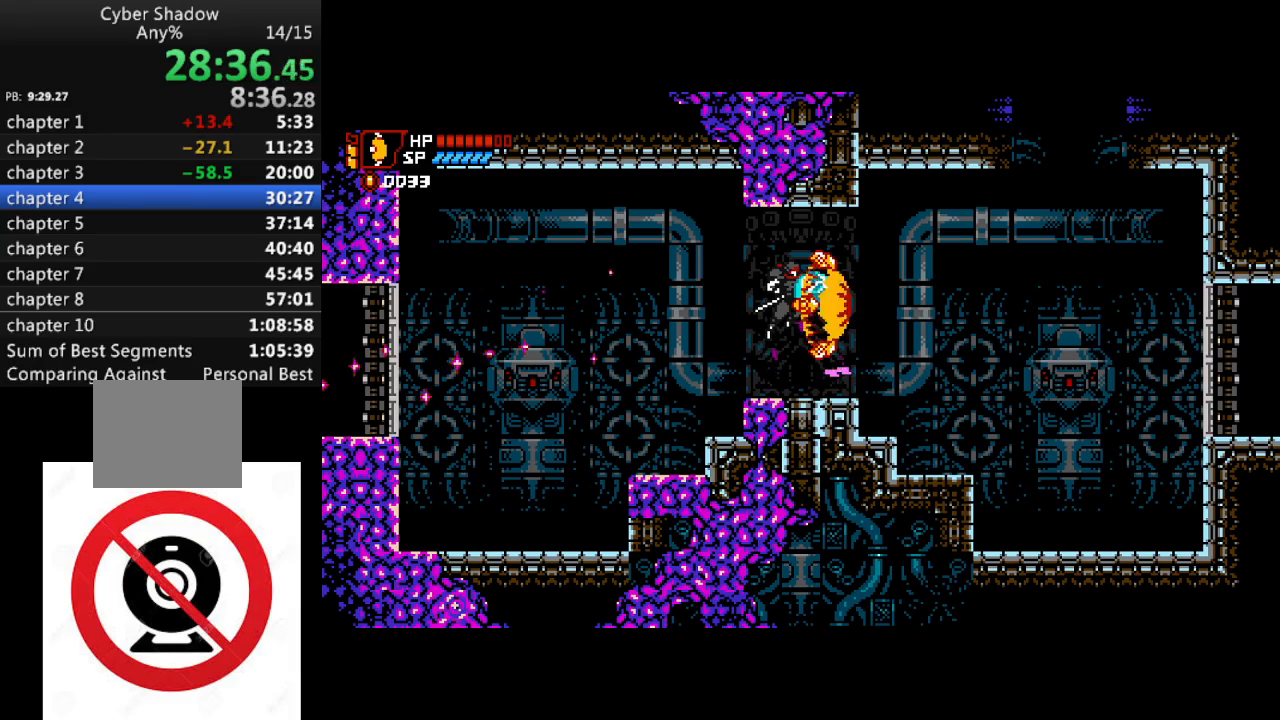
{"buttons": ["DPAD_LEFT"], "left_stick": "center", "right_stick": "center", "events": []}
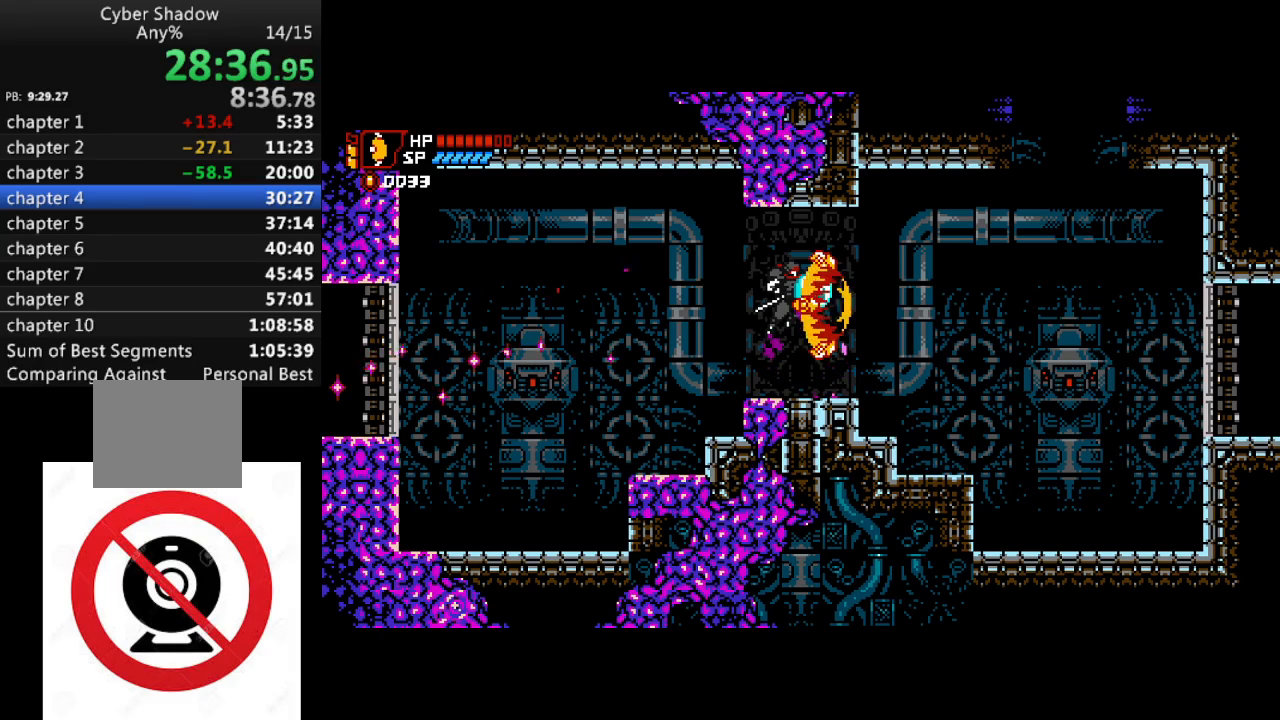
{"buttons": ["DPAD_LEFT"], "left_stick": "center", "right_stick": "center", "events": []}
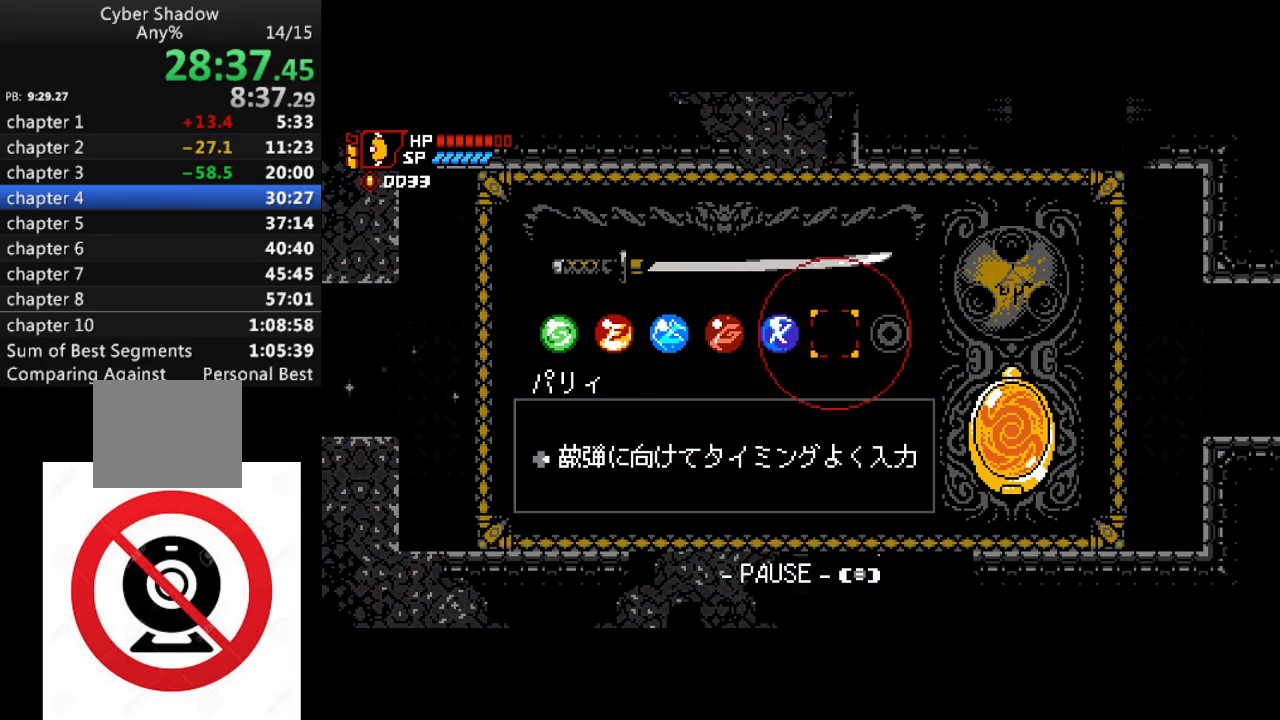
{"buttons": ["DPAD_LEFT"], "left_stick": "center", "right_stick": "center", "events": []}
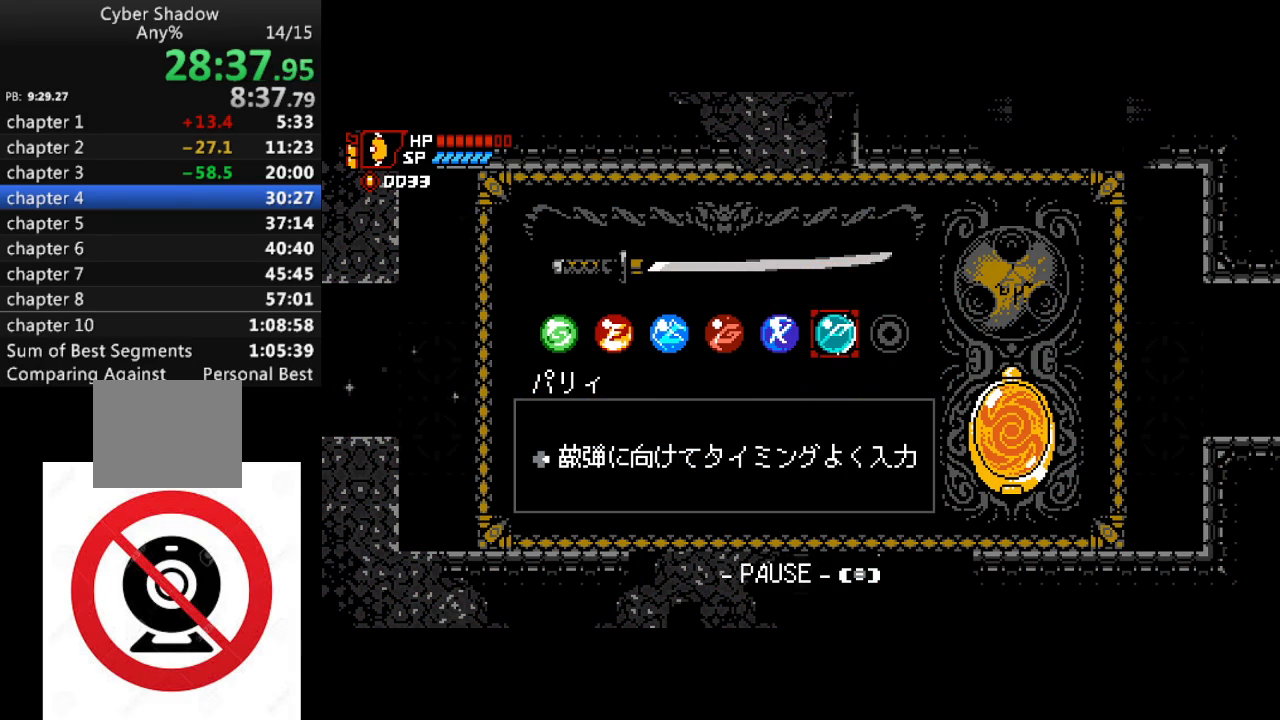
{"buttons": ["DPAD_LEFT"], "left_stick": "center", "right_stick": "center", "events": []}
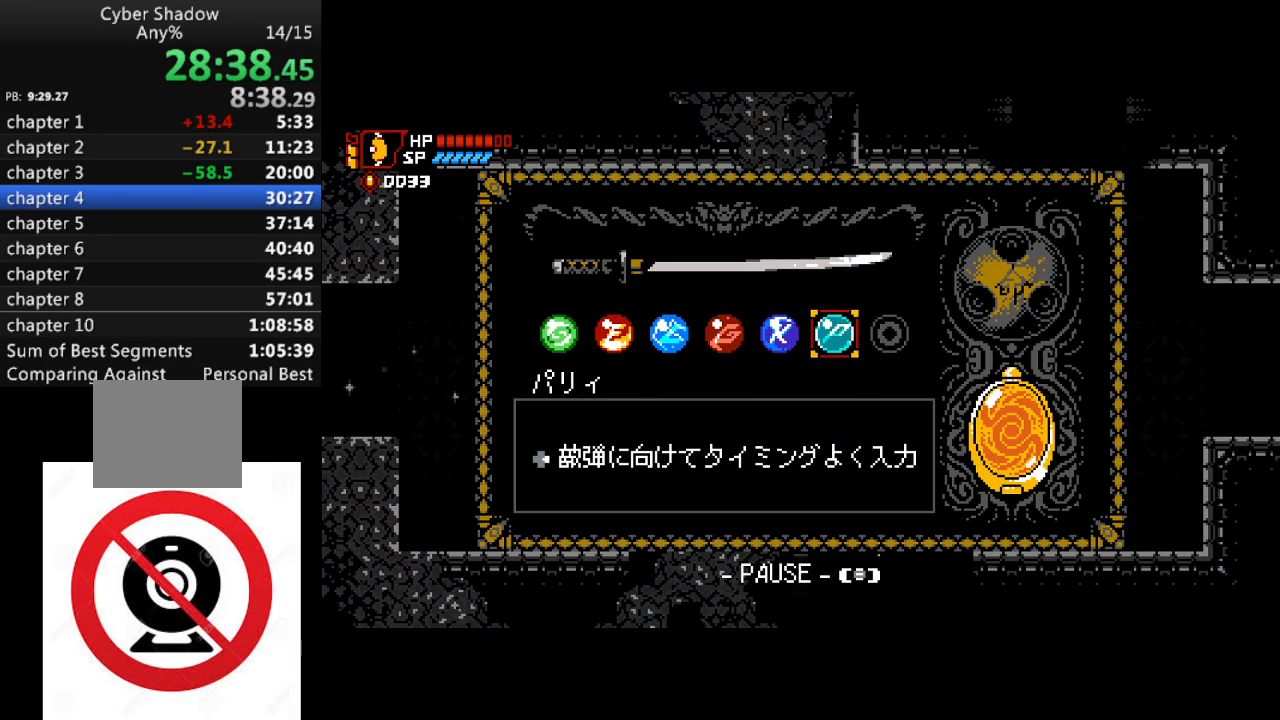
{"buttons": ["DPAD_LEFT"], "left_stick": "center", "right_stick": "center", "events": [[283, "START", "down"], [433, "START", "up"]]}
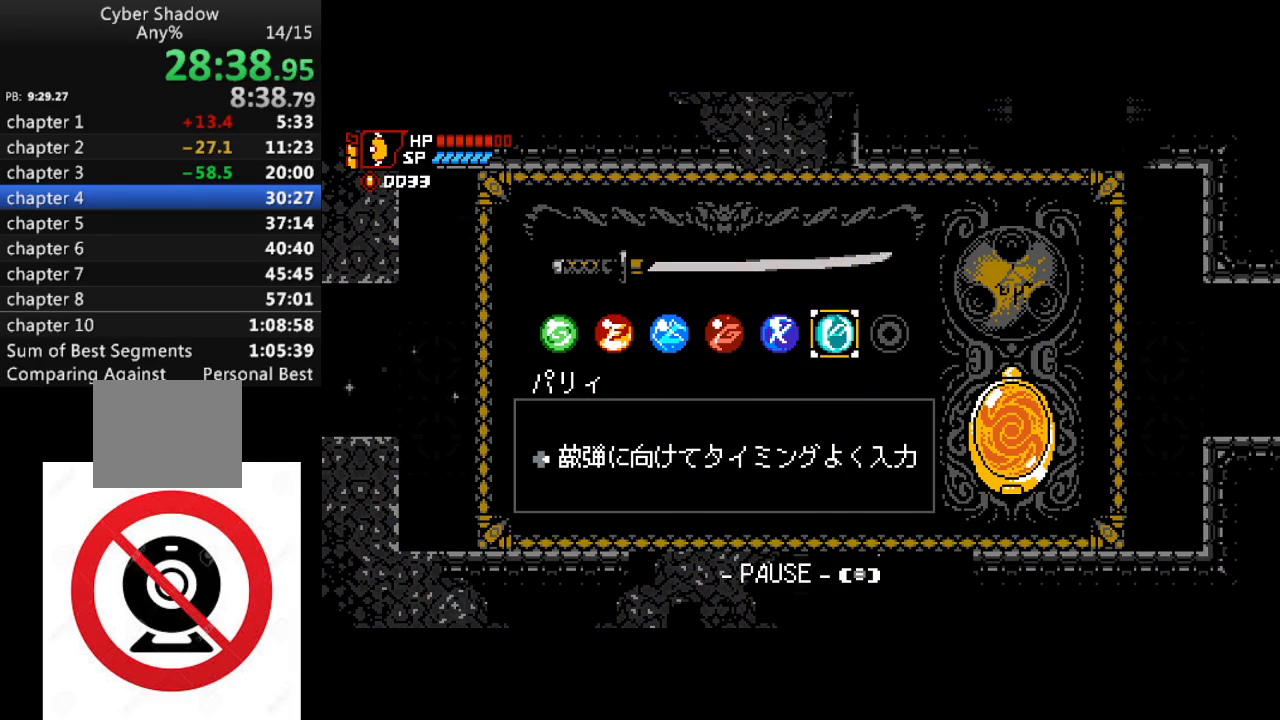
{"buttons": ["DPAD_LEFT"], "left_stick": "center", "right_stick": "center", "events": [[17, "START", "down"], [150, "START", "up"]]}
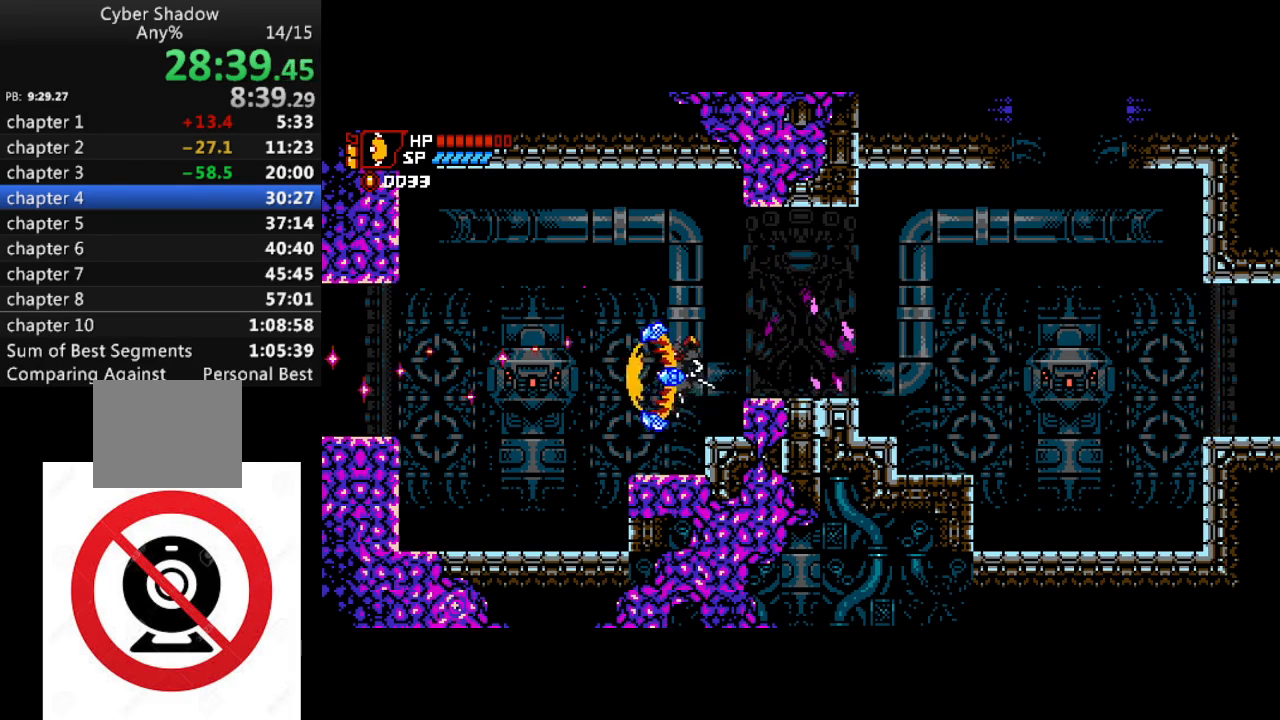
{"buttons": ["DPAD_LEFT"], "left_stick": "center", "right_stick": "center", "events": []}
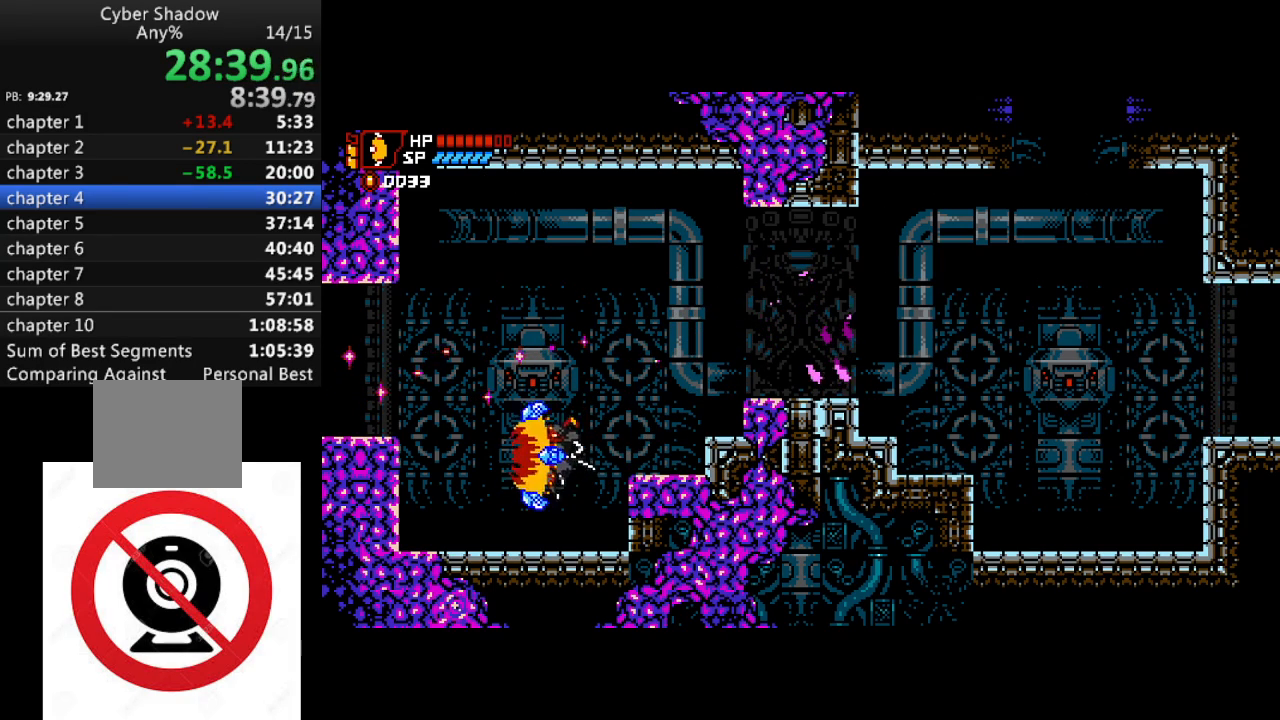
{"buttons": ["CROSS", "DPAD_LEFT"], "left_stick": "center", "right_stick": "center", "events": [[267, "CROSS", "down"]]}
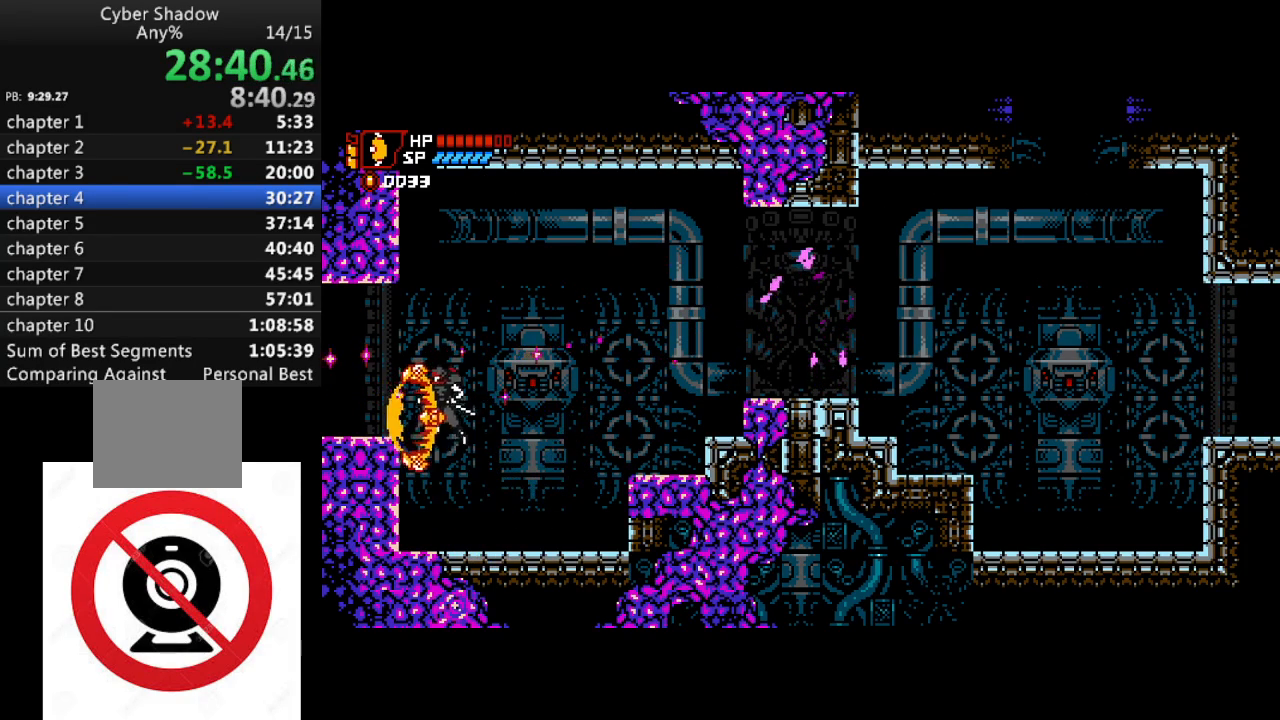
{"buttons": ["DPAD_LEFT"], "left_stick": "center", "right_stick": "center", "events": [[417, "CROSS", "up"]]}
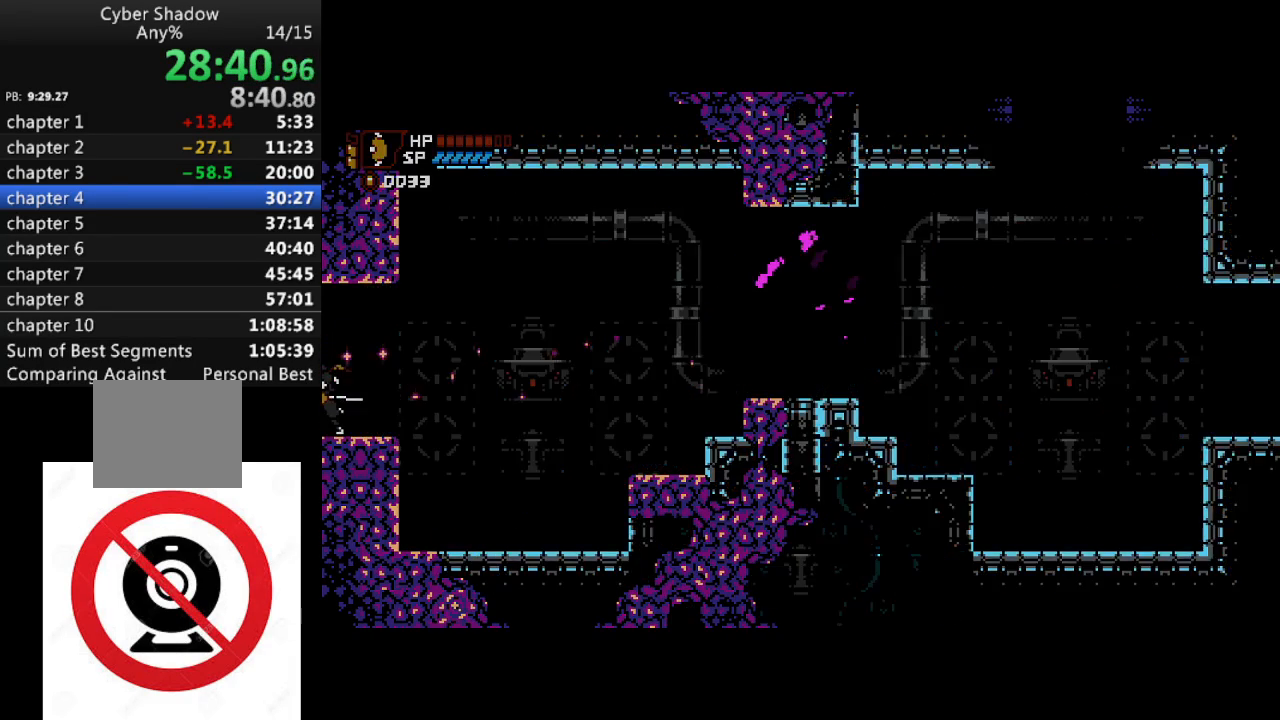
{"buttons": ["DPAD_LEFT"], "left_stick": "center", "right_stick": "center", "events": []}
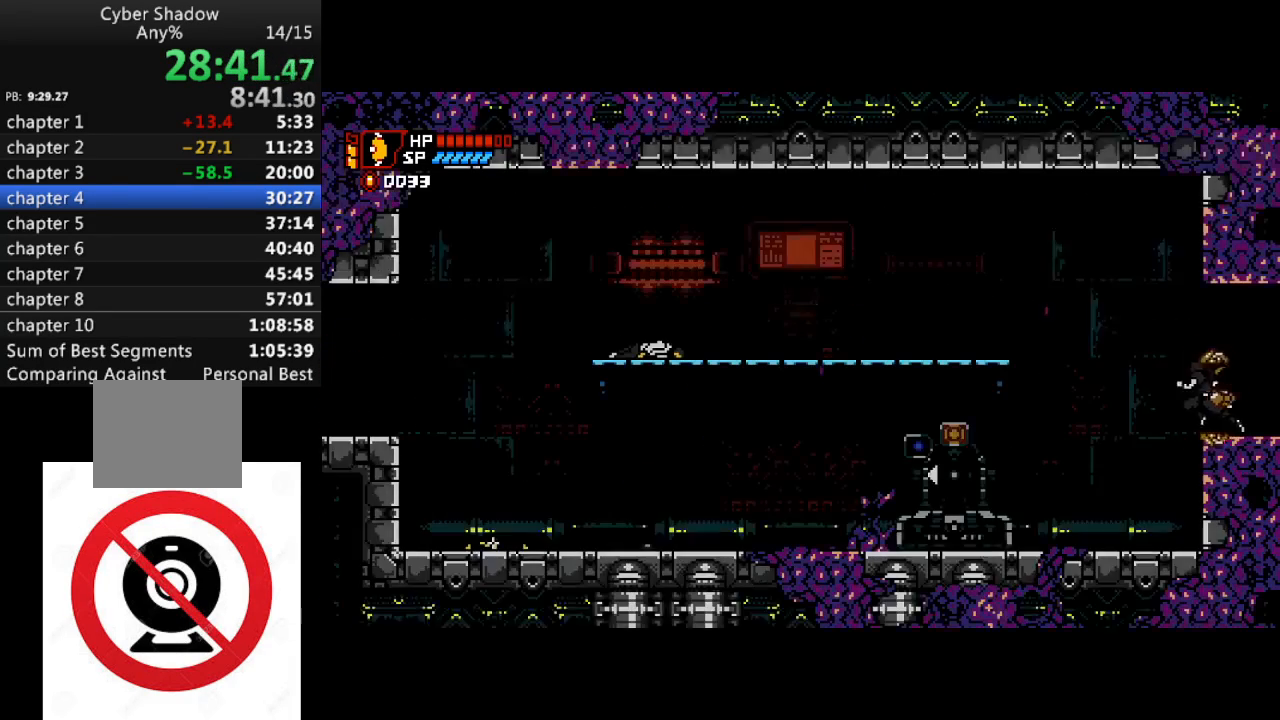
{"buttons": ["DPAD_LEFT"], "left_stick": "center", "right_stick": "center", "events": []}
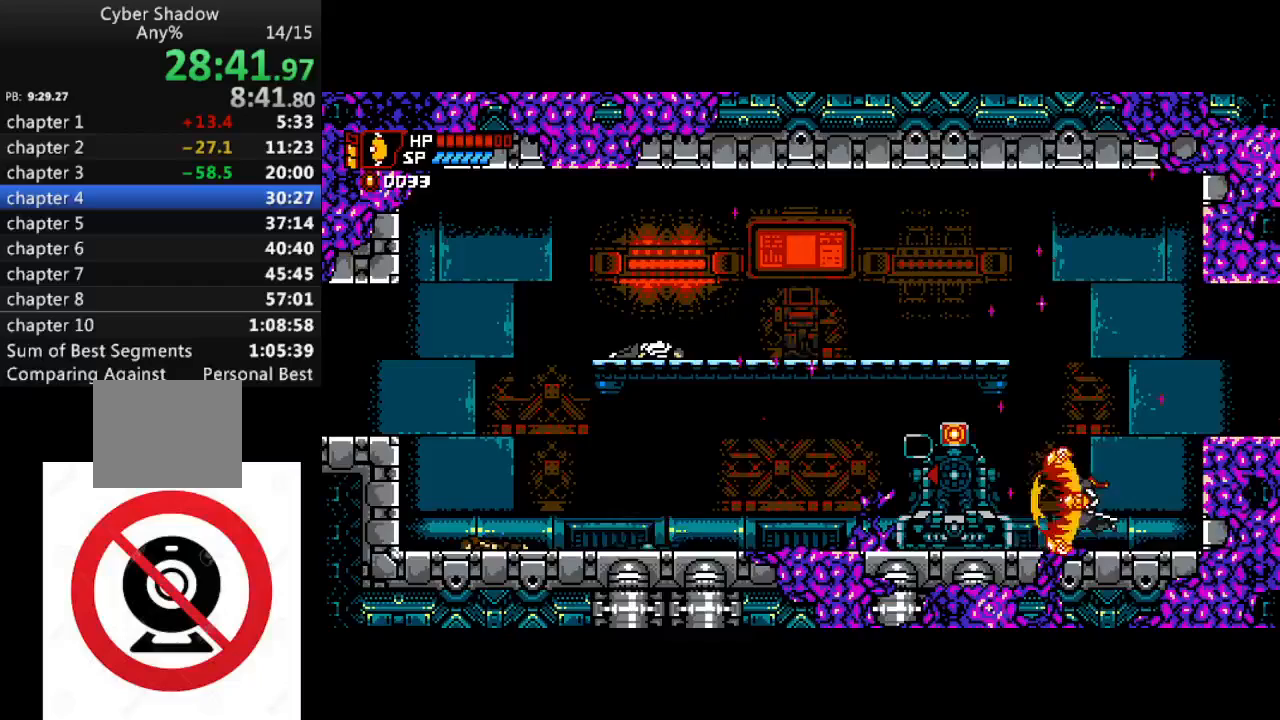
{"buttons": ["DPAD_LEFT"], "left_stick": "center", "right_stick": "center", "events": [[100, "CROSS", "down"], [217, "CROSS", "up"]]}
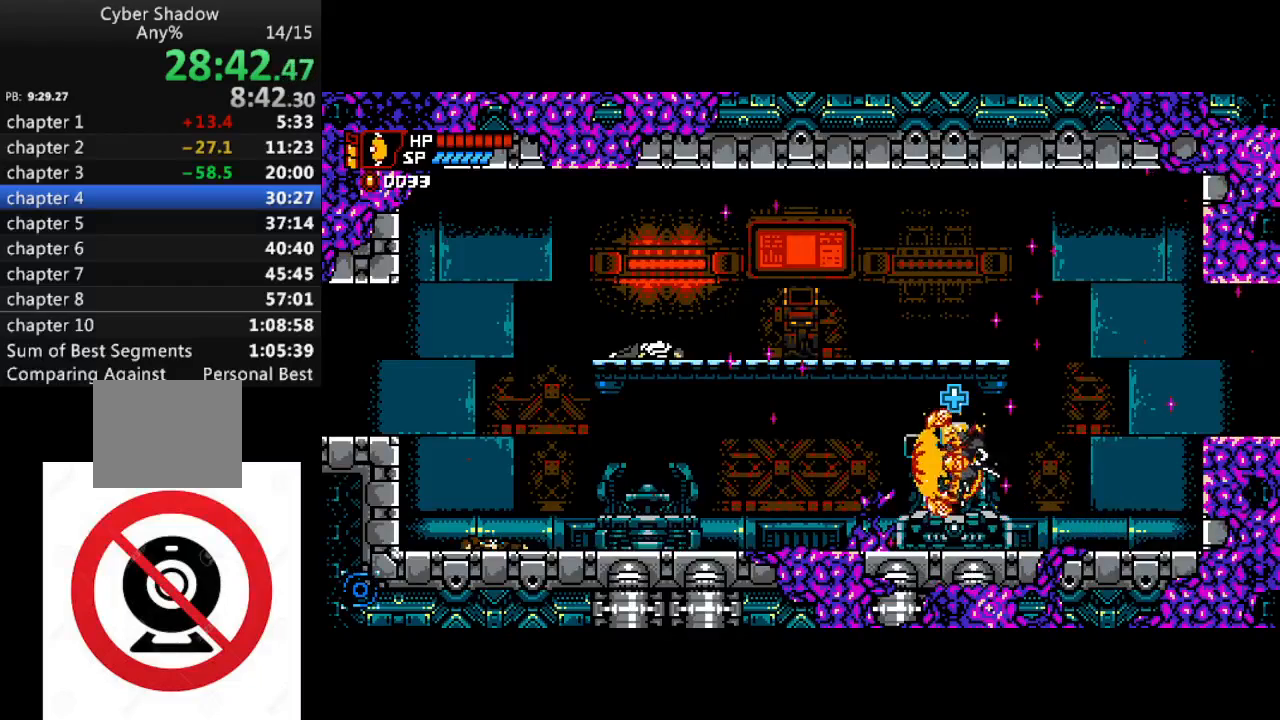
{"buttons": ["DPAD_LEFT"], "left_stick": "center", "right_stick": "center", "events": []}
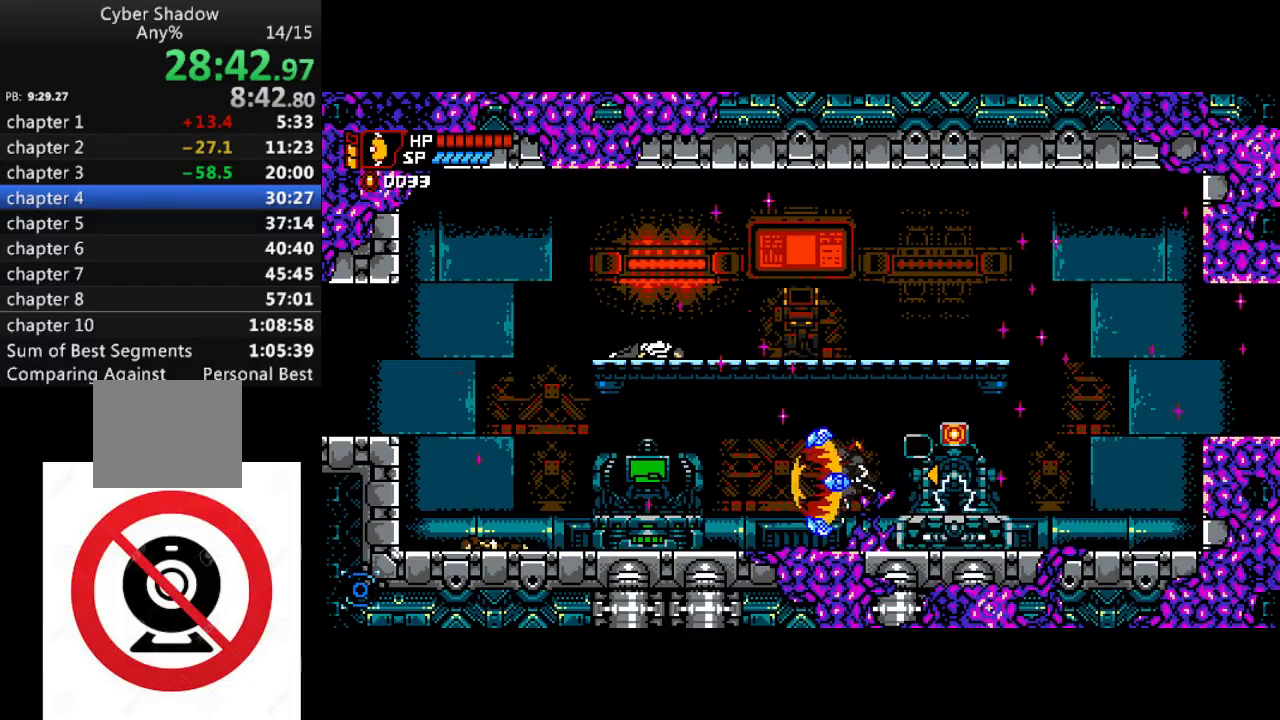
{"buttons": ["DPAD_LEFT"], "left_stick": "center", "right_stick": "center", "events": [[317, "CROSS", "down"], [433, "CROSS", "up"]]}
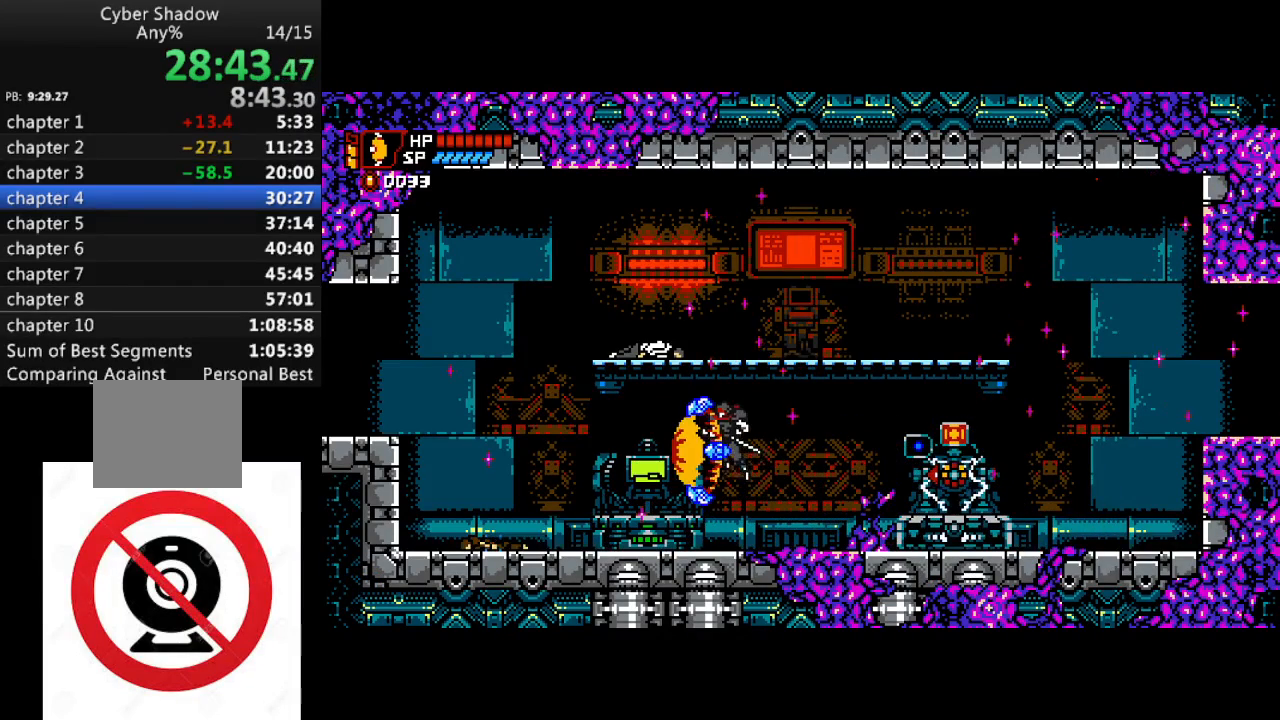
{"buttons": ["DPAD_LEFT"], "left_stick": "center", "right_stick": "center", "events": []}
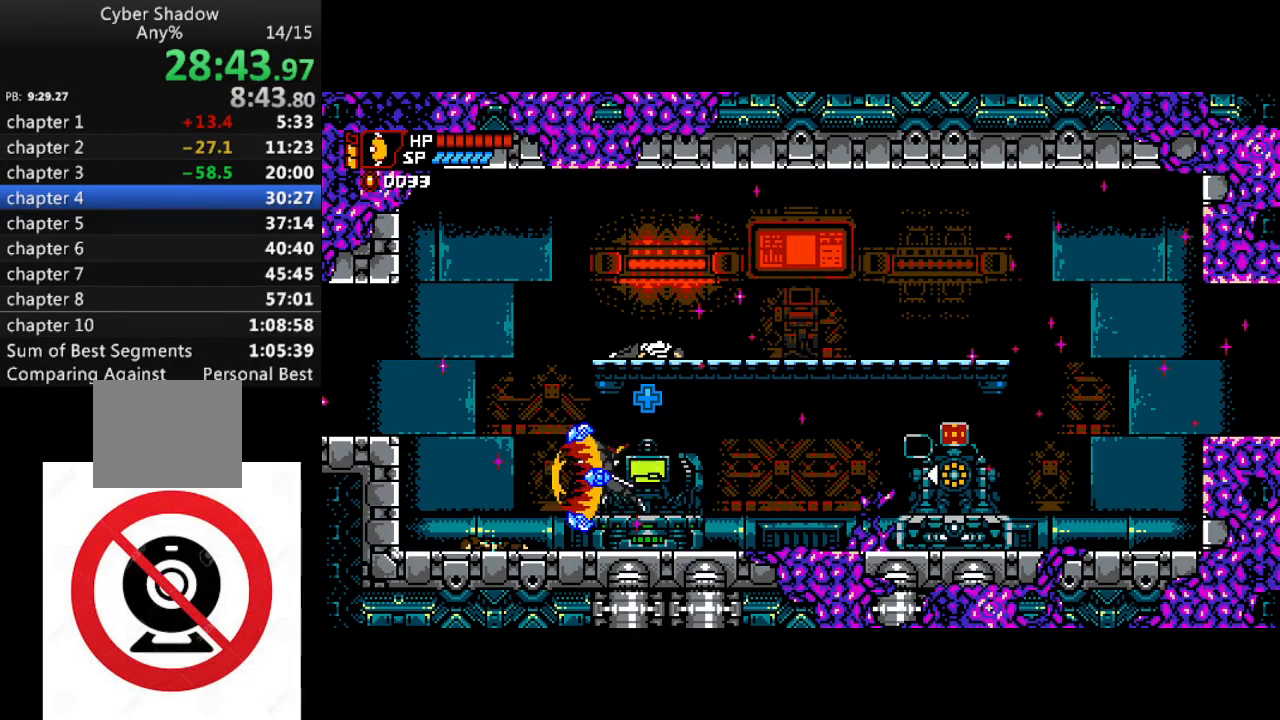
{"buttons": ["CROSS", "DPAD_LEFT"], "left_stick": "center", "right_stick": "center", "events": [[417, "CROSS", "down"]]}
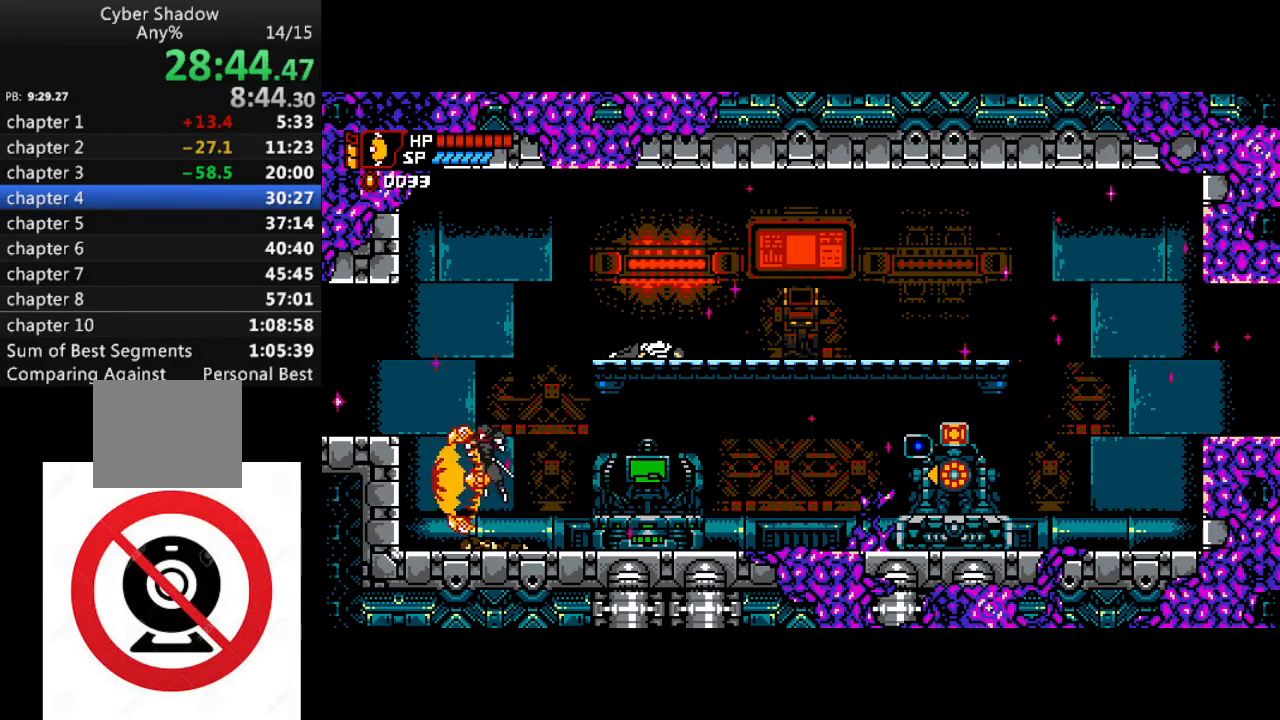
{"buttons": ["CROSS", "DPAD_LEFT"], "left_stick": "center", "right_stick": "center", "events": []}
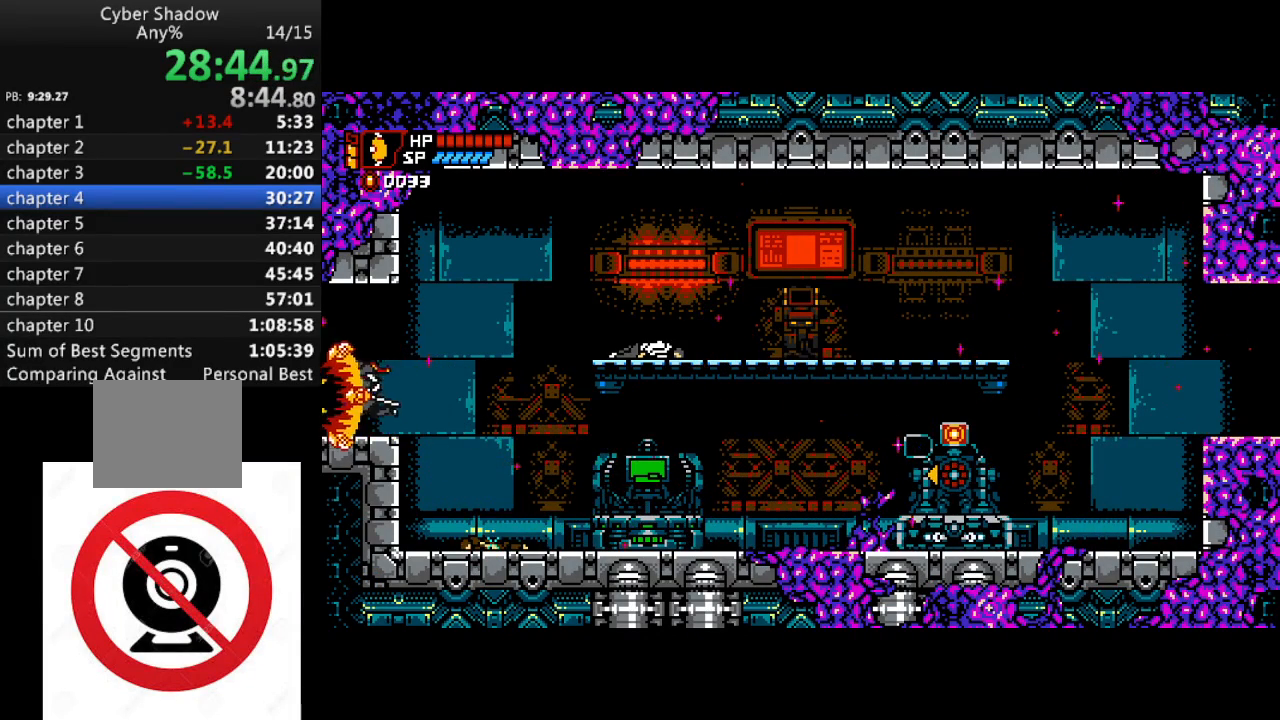
{"buttons": ["DPAD_LEFT"], "left_stick": "center", "right_stick": "center", "events": [[33, "CROSS", "up"]]}
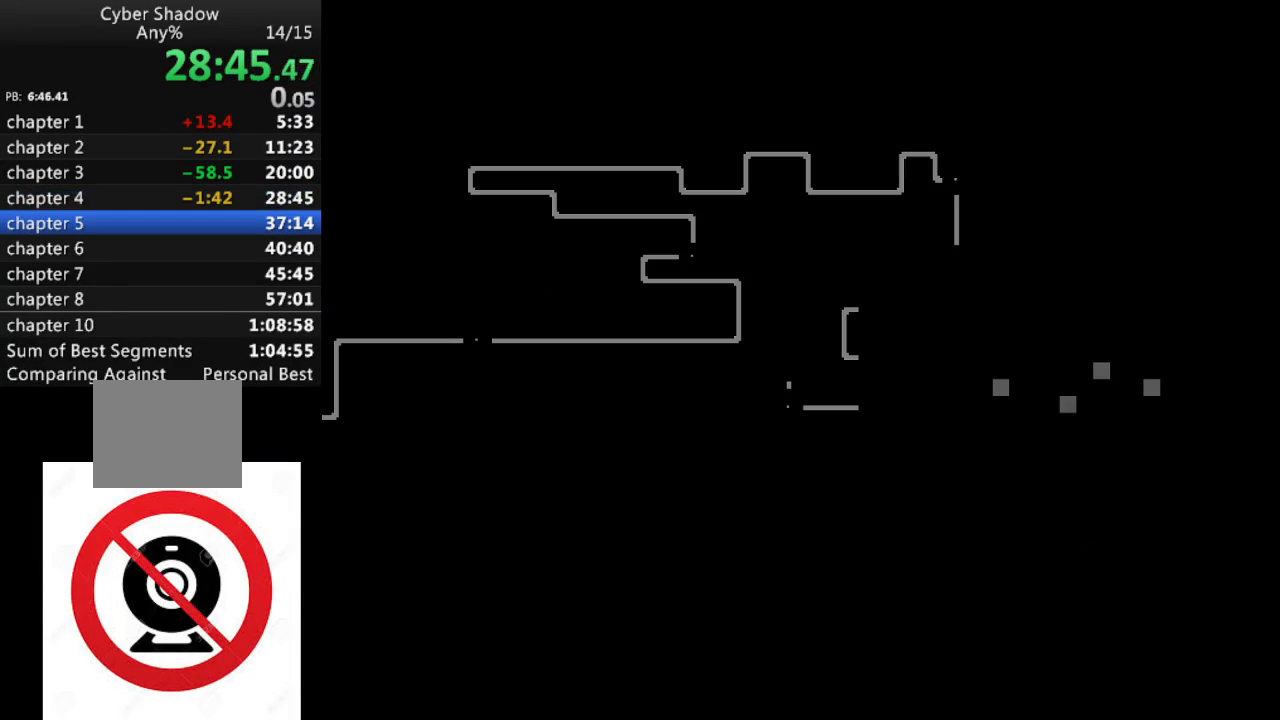
{"buttons": ["DPAD_LEFT"], "left_stick": "center", "right_stick": "center", "events": []}
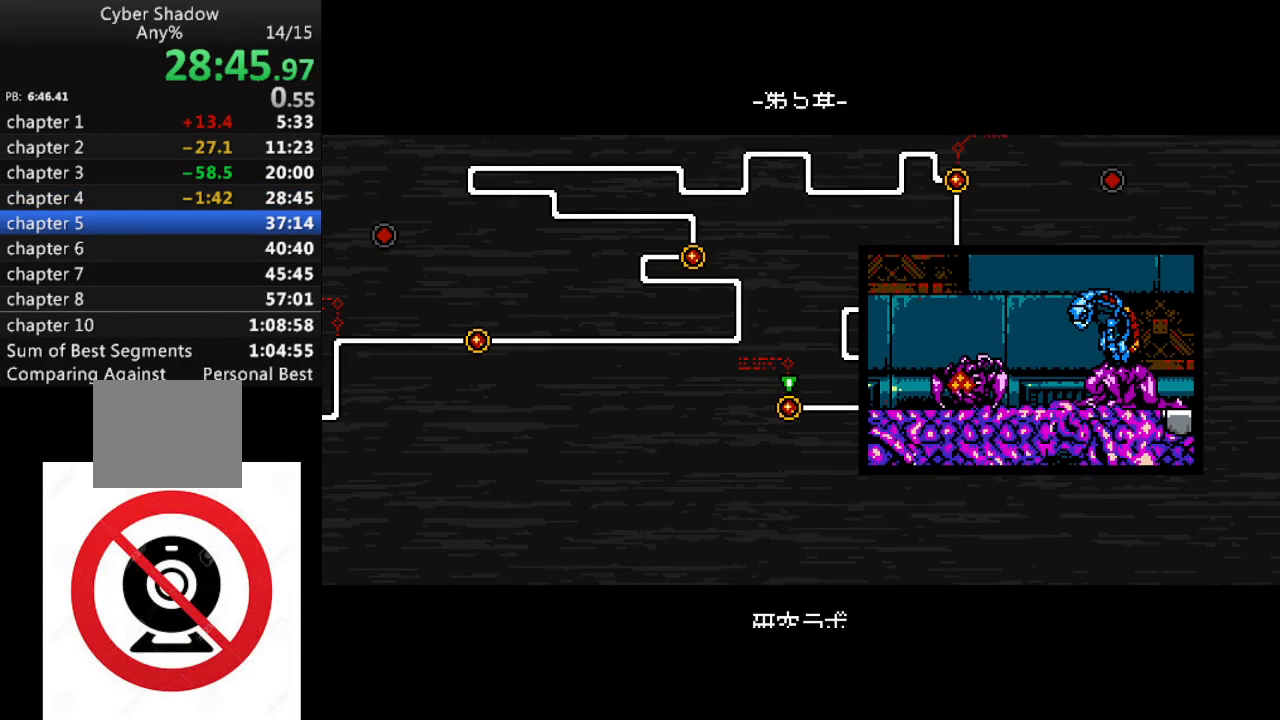
{"buttons": ["DPAD_LEFT"], "left_stick": "center", "right_stick": "center", "events": []}
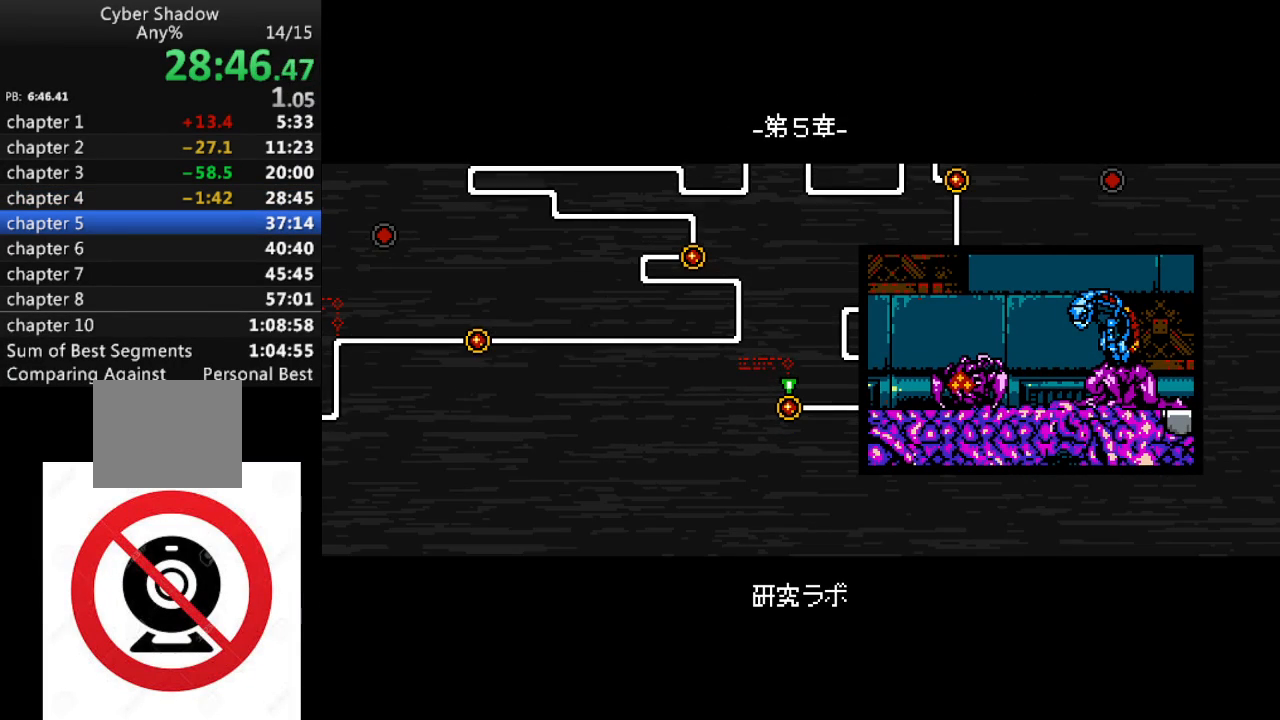
{"buttons": ["DPAD_LEFT"], "left_stick": "center", "right_stick": "center", "events": []}
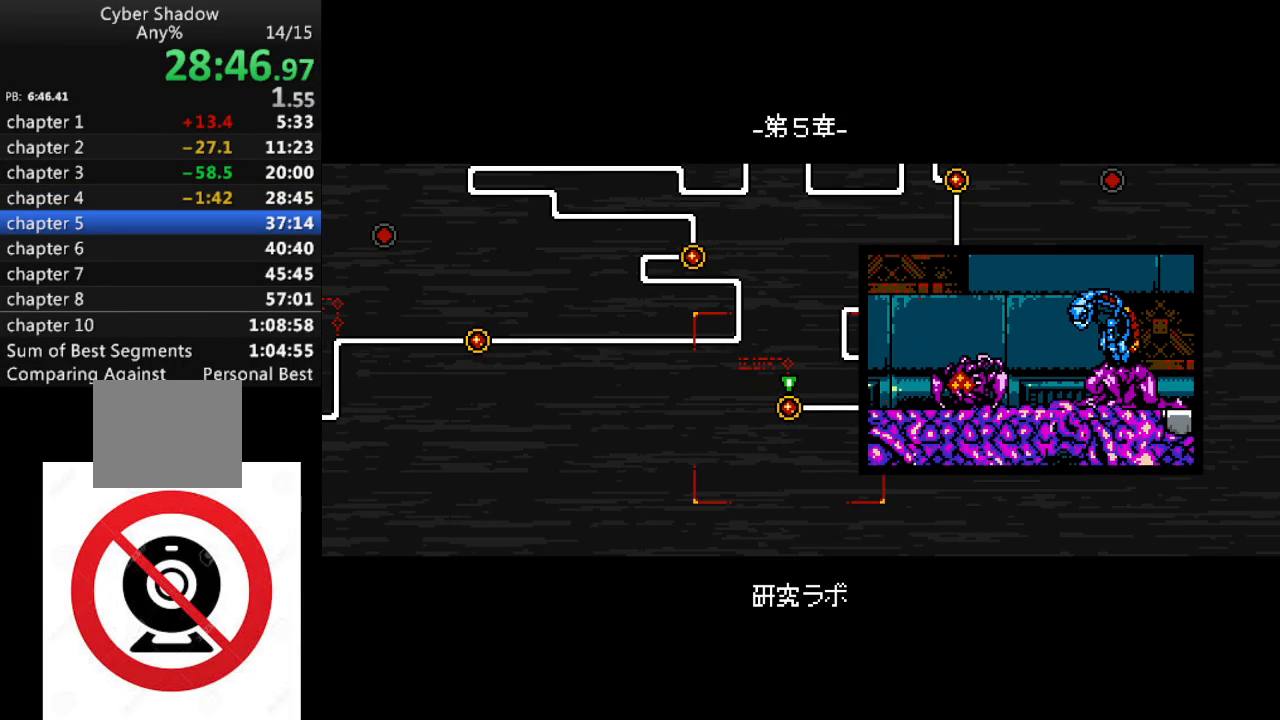
{"buttons": ["DPAD_LEFT"], "left_stick": "center", "right_stick": "center", "events": [[217, "DPAD_LEFT", "up"], [483, "DPAD_LEFT", "down"]]}
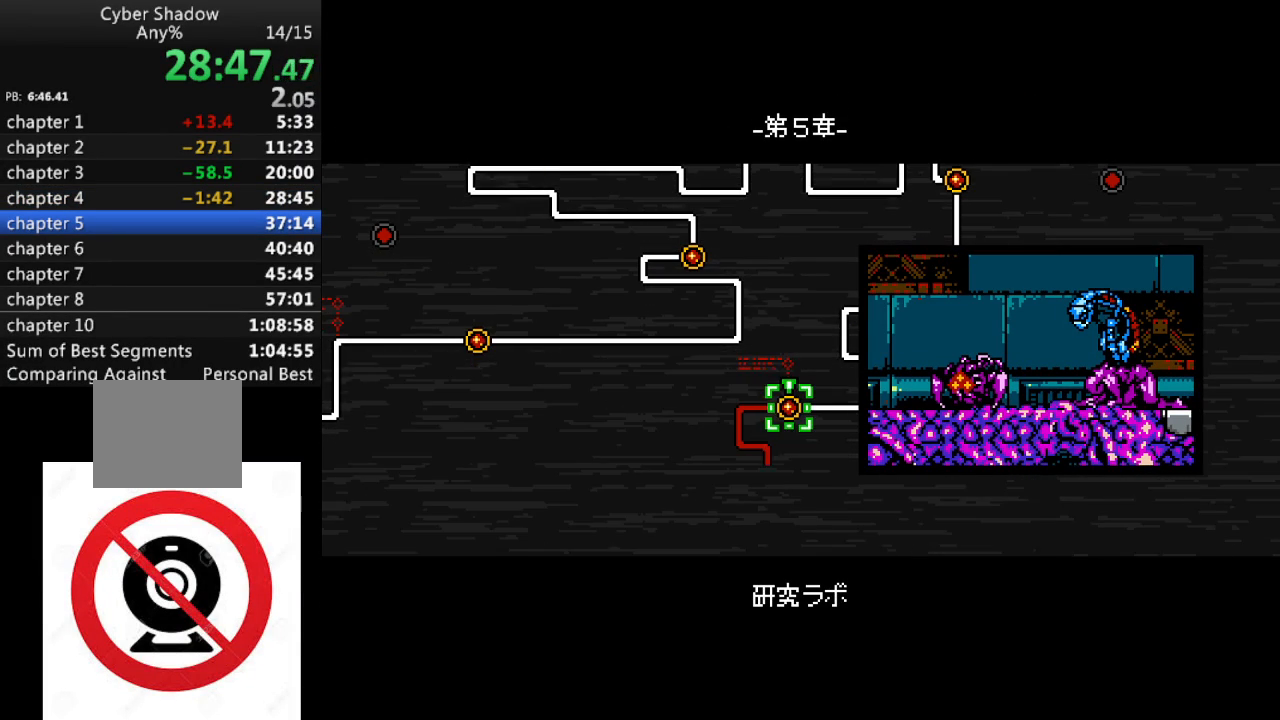
{"buttons": ["DPAD_LEFT"], "left_stick": "center", "right_stick": "center", "events": []}
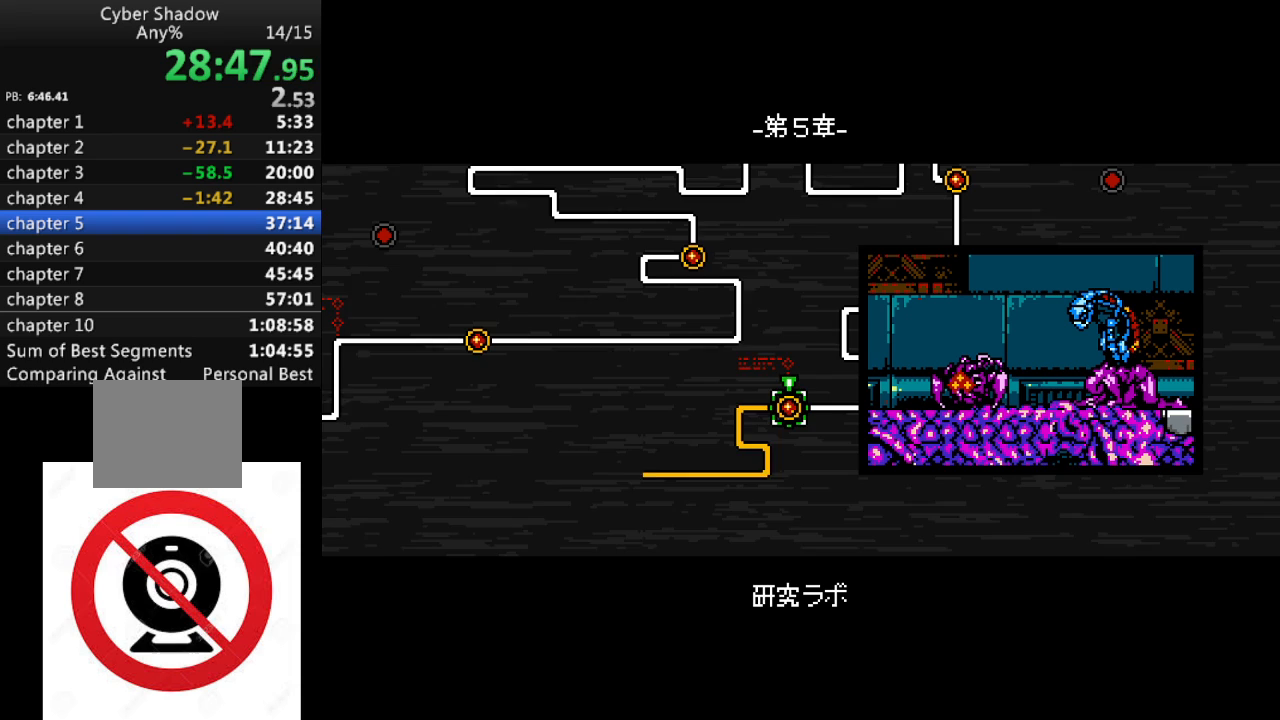
{"buttons": ["DPAD_LEFT"], "left_stick": "center", "right_stick": "center", "events": []}
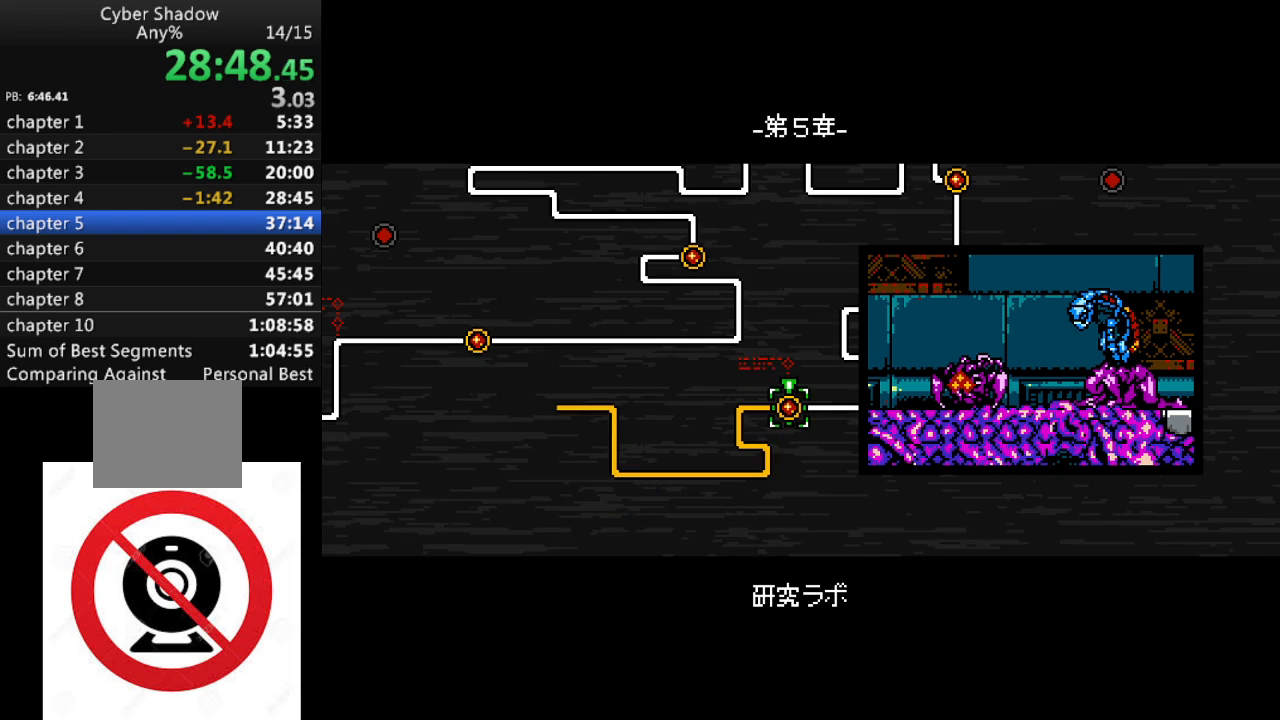
{"buttons": ["SQUARE", "DPAD_LEFT"], "left_stick": "center", "right_stick": "center", "events": [[233, "CROSS", "down"], [283, "SQUARE", "down"], [300, "CROSS", "up"], [383, "CROSS", "down"], [417, "SQUARE", "up"], [467, "SQUARE", "down"], [500, "CROSS", "up"]]}
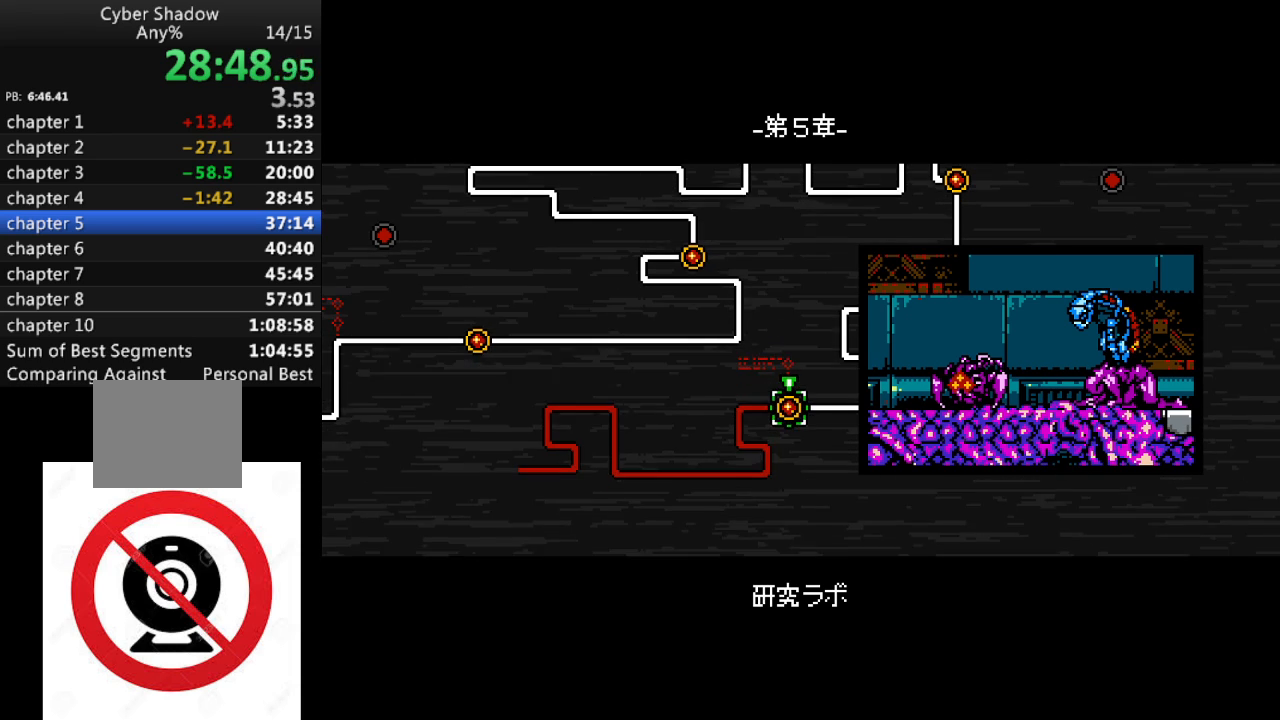
{"buttons": ["SQUARE", "DPAD_LEFT"], "left_stick": "center", "right_stick": "center", "events": [[67, "CROSS", "down"], [83, "SQUARE", "up"], [133, "SQUARE", "down"], [167, "CROSS", "up"], [250, "CROSS", "down"], [250, "SQUARE", "up"], [317, "SQUARE", "down"], [333, "CROSS", "up"], [417, "CROSS", "down"], [433, "SQUARE", "up"], [483, "SQUARE", "down"], [500, "CROSS", "up"]]}